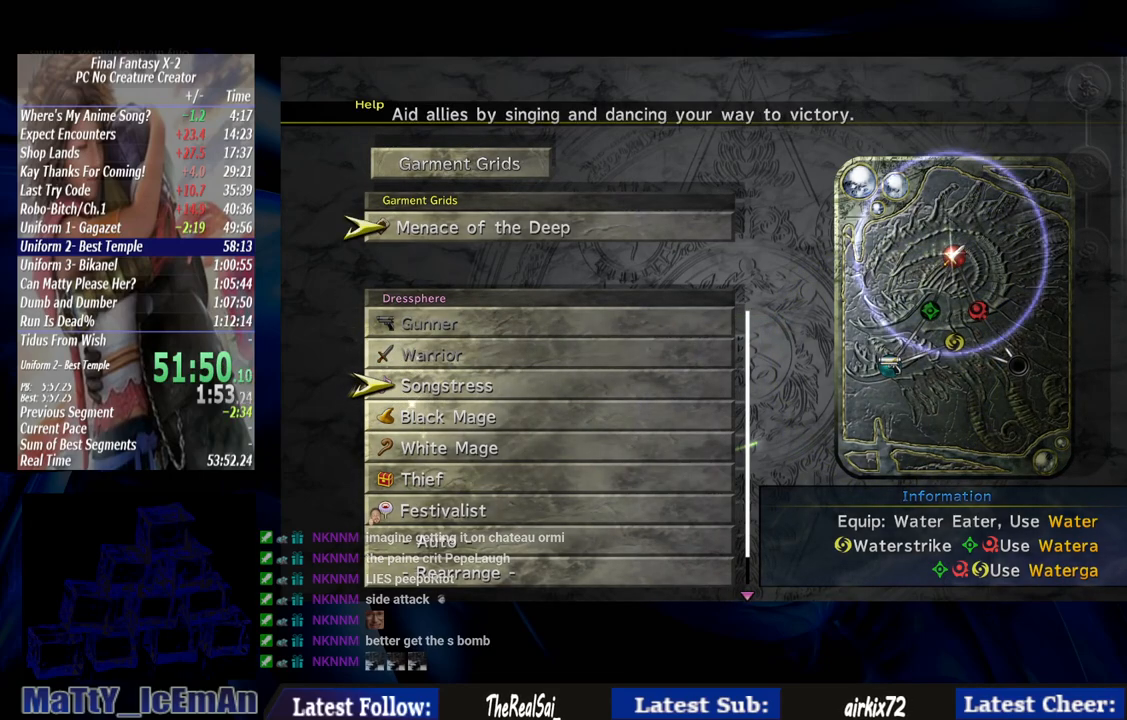
Gameplay with a controller (PlayStation layout); each line is a JSON object with the inputs held at the frame after it (dt_ms = milliseconds from this image to that frame). "events" lists button and stick changes between this image and that frame as [ms after this image, input, new state], when the widget could be followed in between. Not read: L3 R3.
{"dt_ms": 500, "buttons": ["CROSS"], "left_stick": "center", "right_stick": "center", "events": [[150, "DPAD_DOWN", "down"], [250, "CROSS", "down"], [250, "DPAD_DOWN", "up"], [350, "CROSS", "up"], [417, "CROSS", "down"]]}
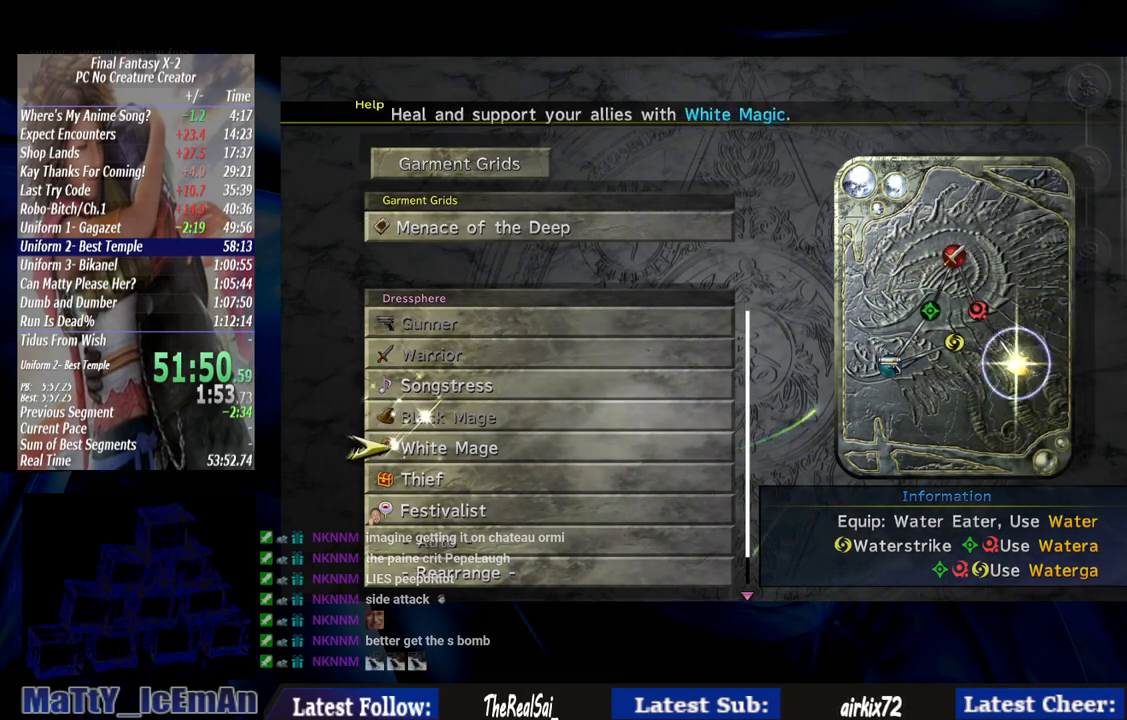
{"dt_ms": 500, "buttons": [], "left_stick": "center", "right_stick": "center", "events": [[50, "CROSS", "up"], [150, "CIRCLE", "down"], [283, "CIRCLE", "up"], [350, "CIRCLE", "down"], [450, "CIRCLE", "up"]]}
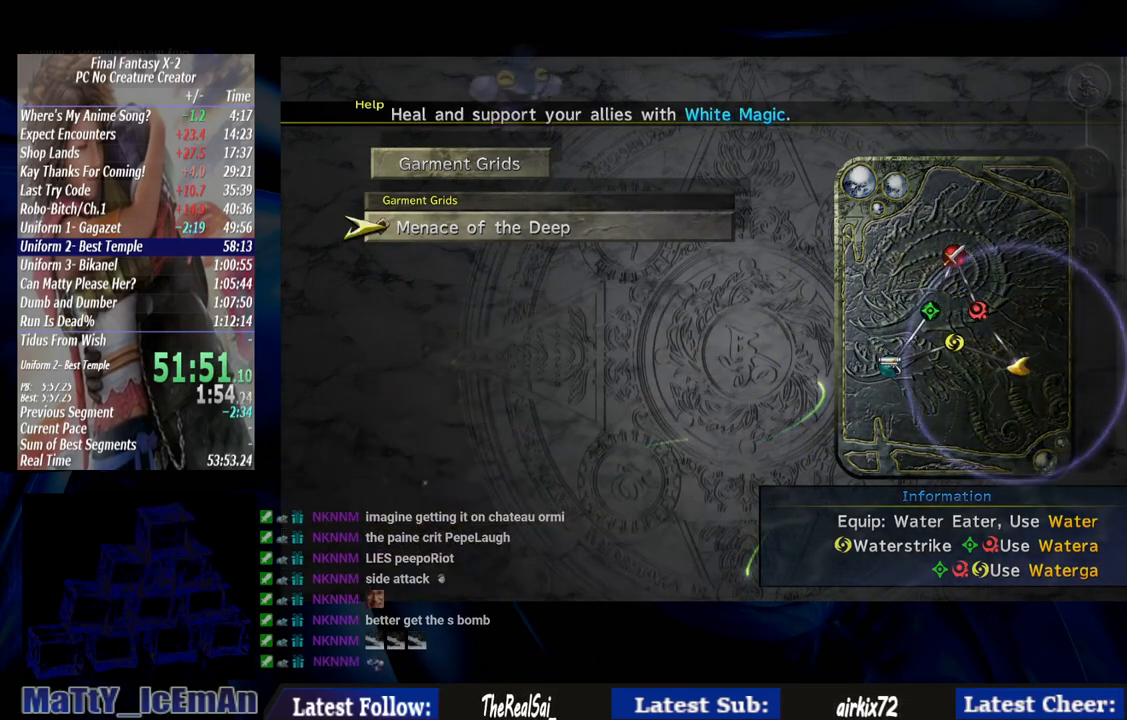
{"dt_ms": 500, "buttons": [], "left_stick": "center", "right_stick": "center", "events": [[17, "CIRCLE", "down"], [117, "CIRCLE", "up"], [217, "CIRCLE", "down"], [317, "CIRCLE", "up"], [383, "CIRCLE", "down"], [483, "CIRCLE", "up"]]}
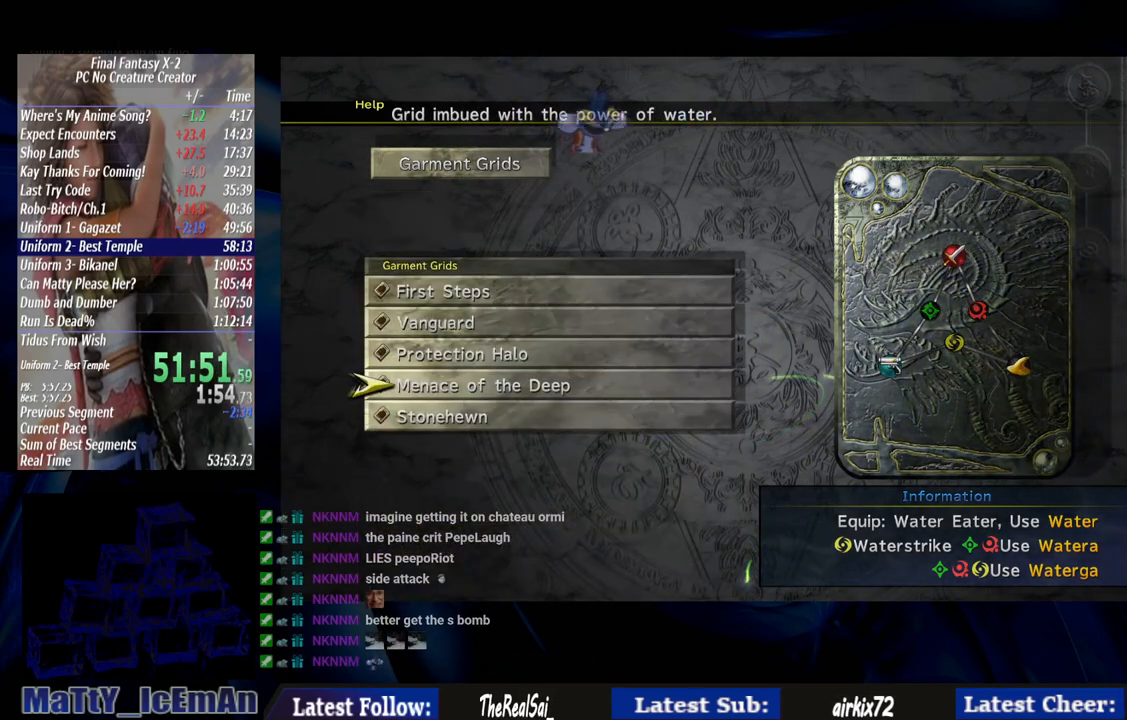
{"dt_ms": 500, "buttons": [], "left_stick": "center", "right_stick": "center", "events": [[50, "CIRCLE", "down"], [183, "CIRCLE", "up"], [250, "CIRCLE", "down"], [350, "CIRCLE", "up"]]}
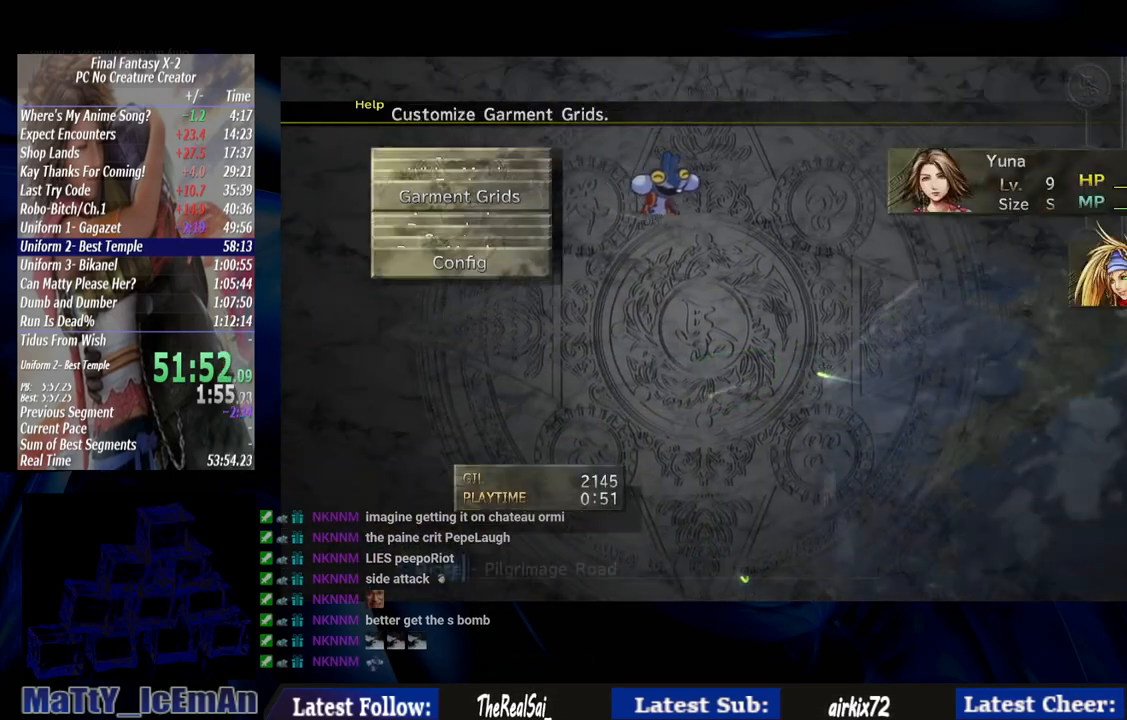
{"dt_ms": 500, "buttons": ["L2"], "left_stick": "center", "right_stick": "center", "events": [[400, "L2", "down"]]}
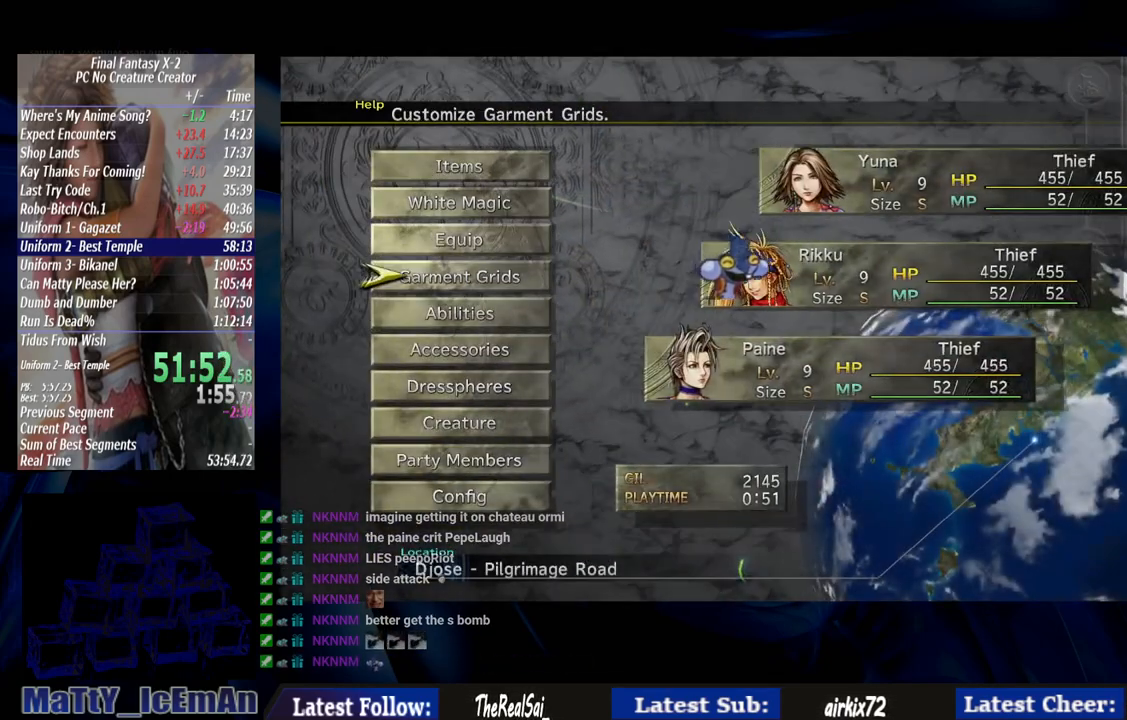
{"dt_ms": 500, "buttons": [], "left_stick": "center", "right_stick": "center", "events": [[50, "DPAD_UP", "down"], [117, "CROSS", "down"], [150, "DPAD_UP", "up"], [250, "CROSS", "up"], [250, "L2", "up"]]}
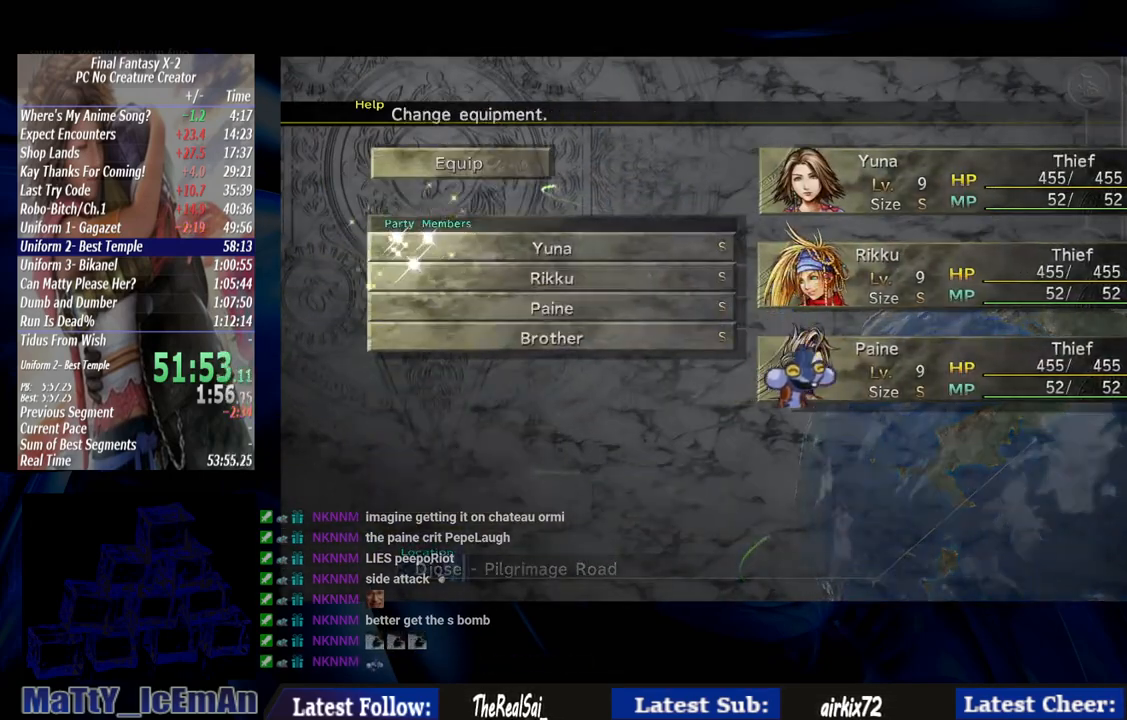
{"dt_ms": 500, "buttons": ["DPAD_UP"], "left_stick": "center", "right_stick": "center", "events": [[483, "DPAD_UP", "down"]]}
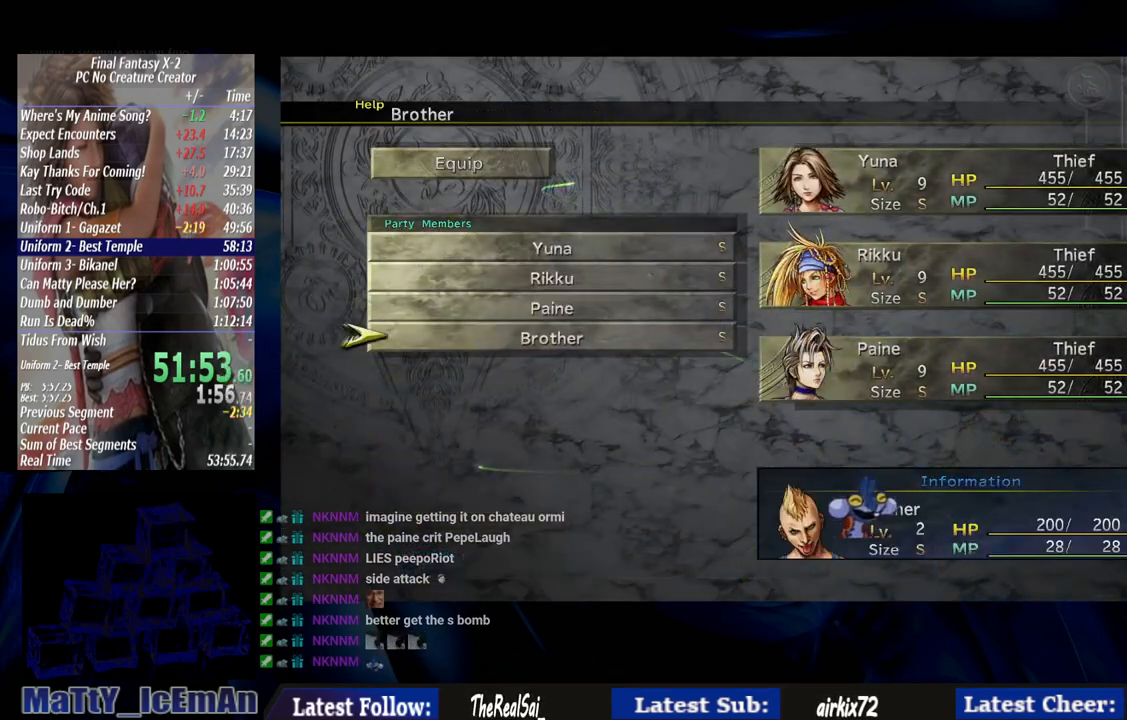
{"dt_ms": 500, "buttons": [], "left_stick": "center", "right_stick": "center", "events": [[50, "CROSS", "down"], [83, "DPAD_UP", "up"], [150, "CROSS", "up"]]}
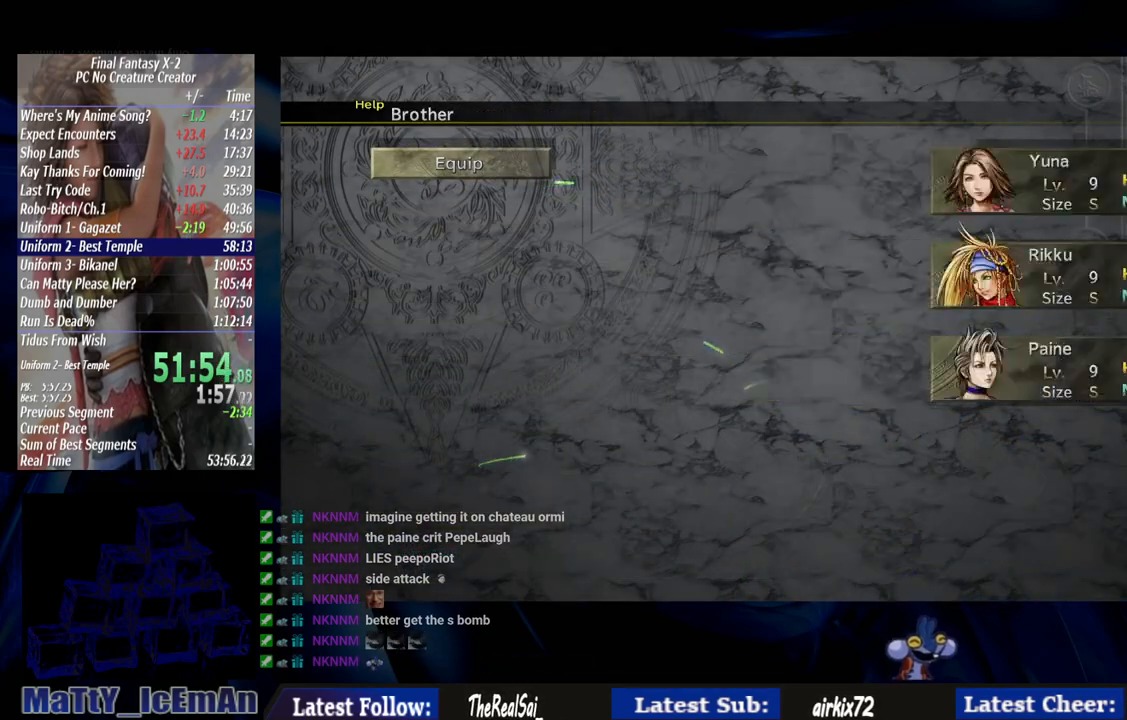
{"dt_ms": 500, "buttons": [], "left_stick": "center", "right_stick": "center", "events": []}
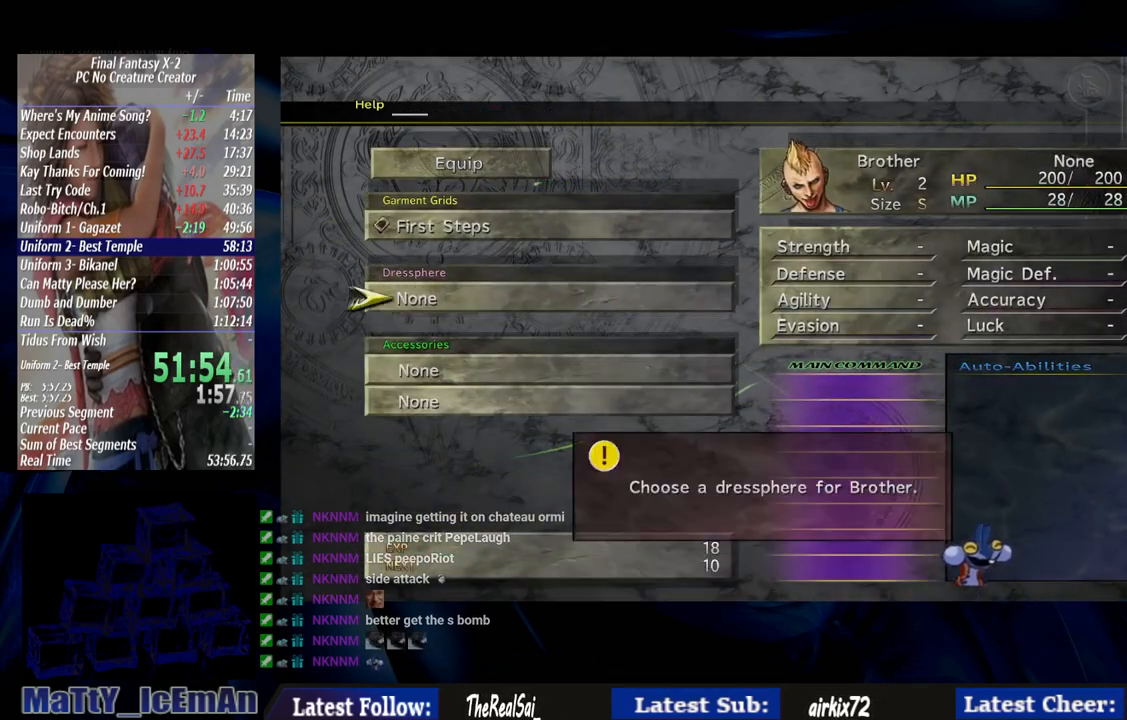
{"dt_ms": 500, "buttons": [], "left_stick": "center", "right_stick": "center", "events": []}
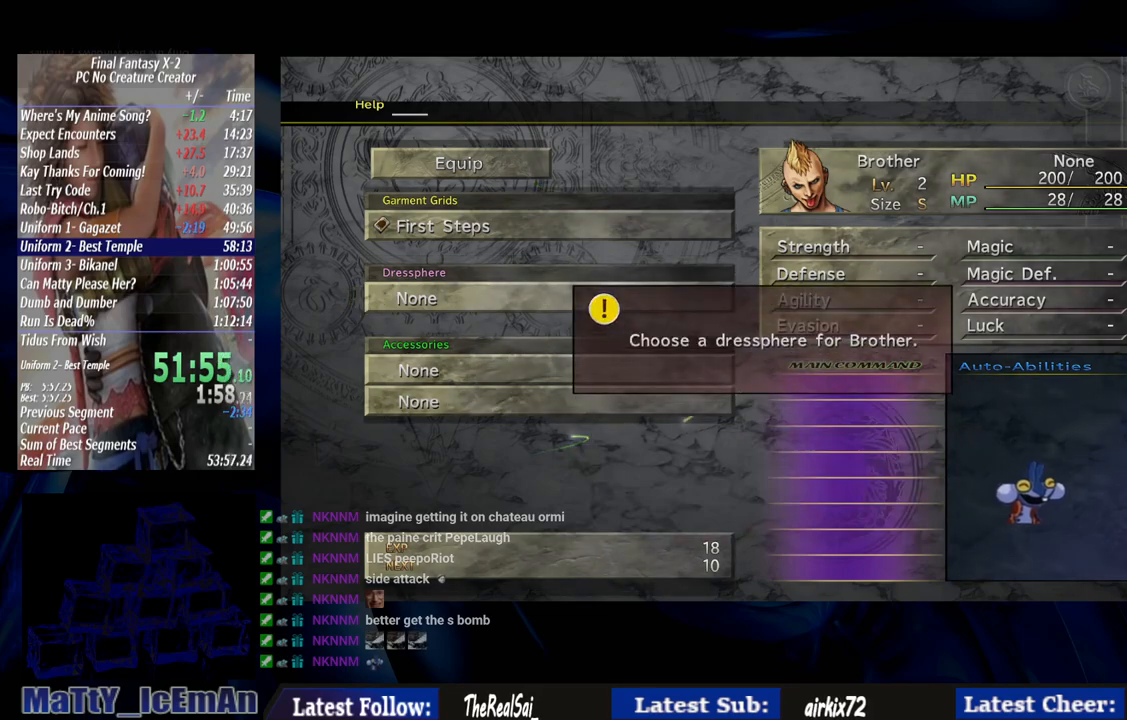
{"dt_ms": 500, "buttons": ["CROSS"], "left_stick": "center", "right_stick": "center", "events": [[83, "CIRCLE", "down"], [217, "CIRCLE", "up"], [383, "CROSS", "down"]]}
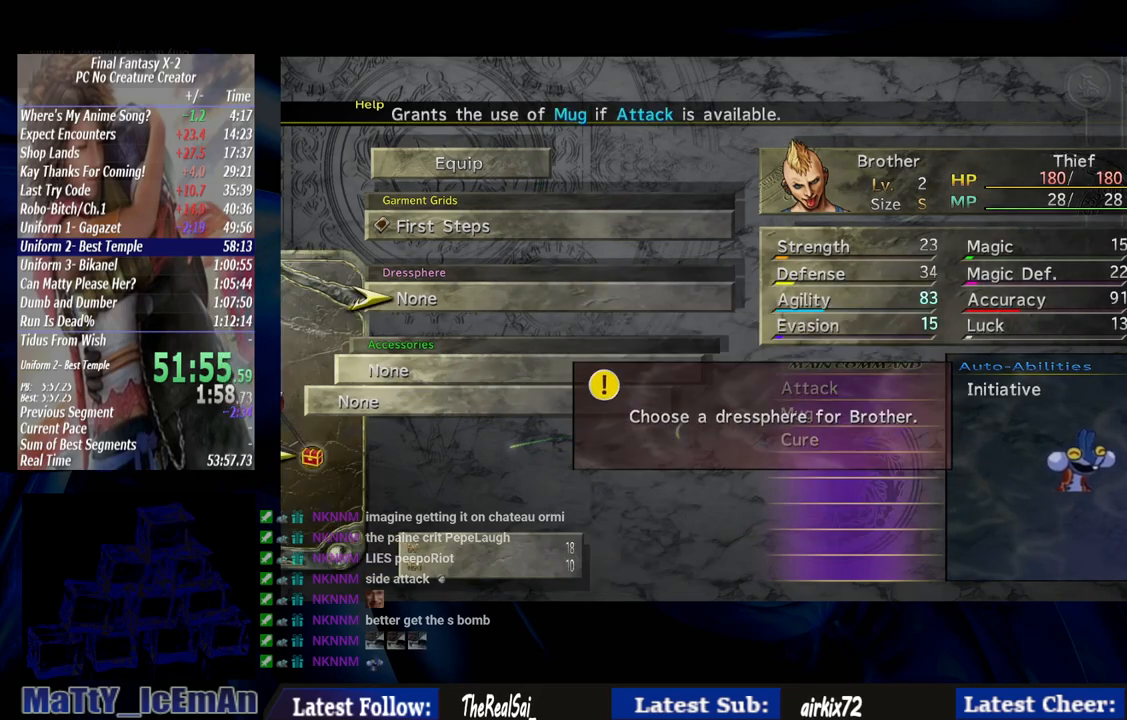
{"dt_ms": 500, "buttons": [], "left_stick": "center", "right_stick": "center", "events": [[17, "CROSS", "up"]]}
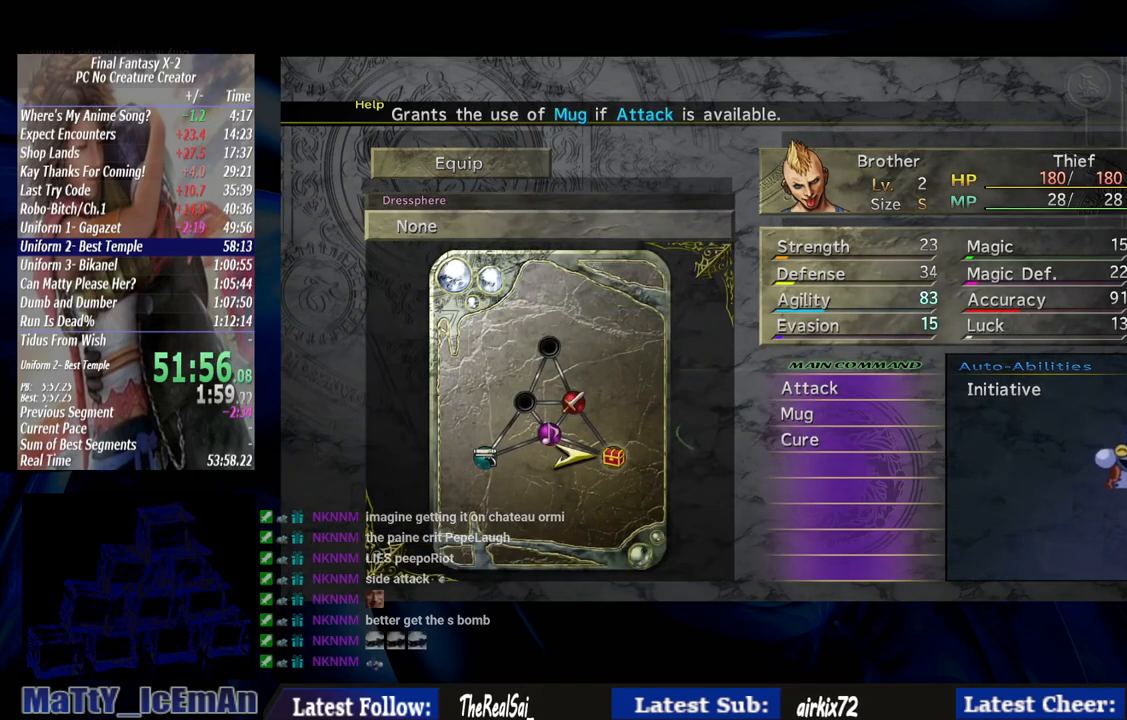
{"dt_ms": 500, "buttons": ["CIRCLE"], "left_stick": "center", "right_stick": "center", "events": [[117, "L1", "down"], [217, "L1", "up"], [450, "CIRCLE", "down"]]}
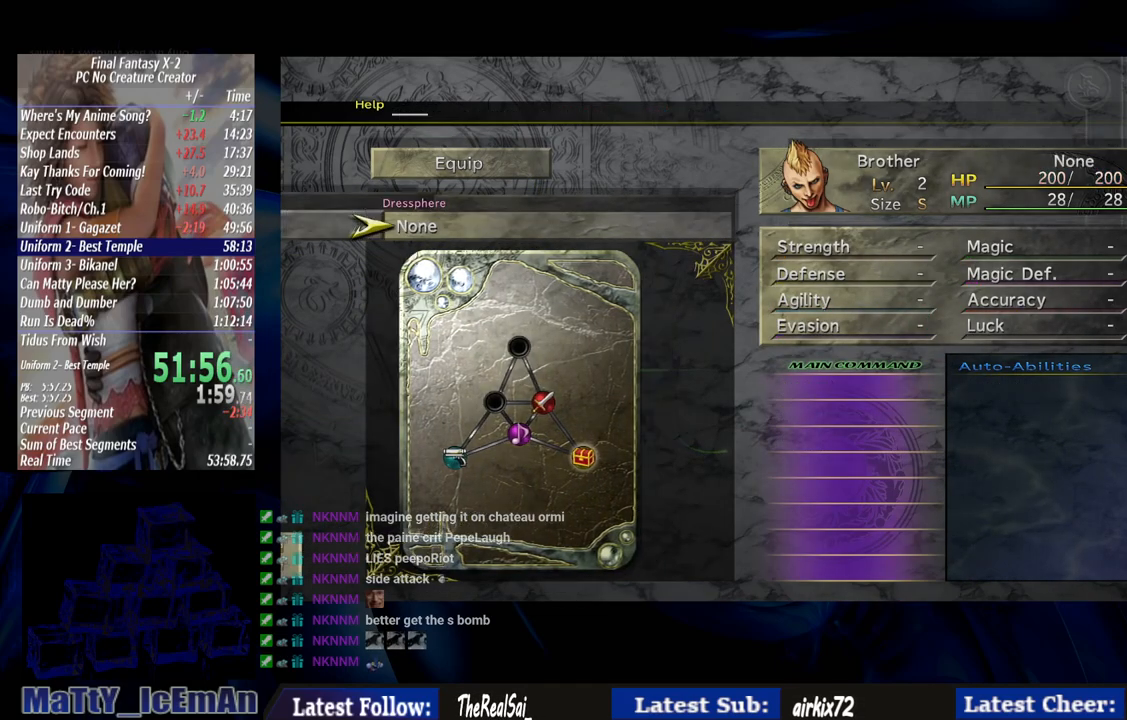
{"dt_ms": 500, "buttons": ["L1"], "left_stick": "center", "right_stick": "center", "events": [[50, "CIRCLE", "up"], [417, "L1", "down"]]}
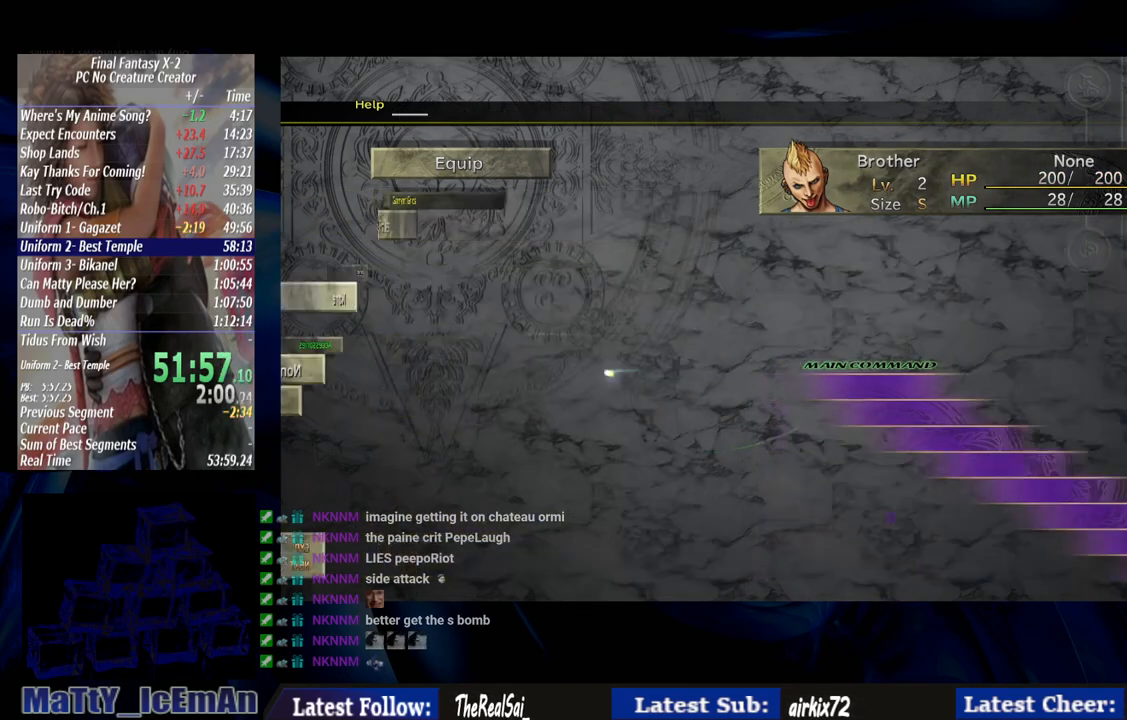
{"dt_ms": 1000, "buttons": ["CIRCLE", "DPAD_DOWN"], "left_stick": "center", "right_stick": "center"}
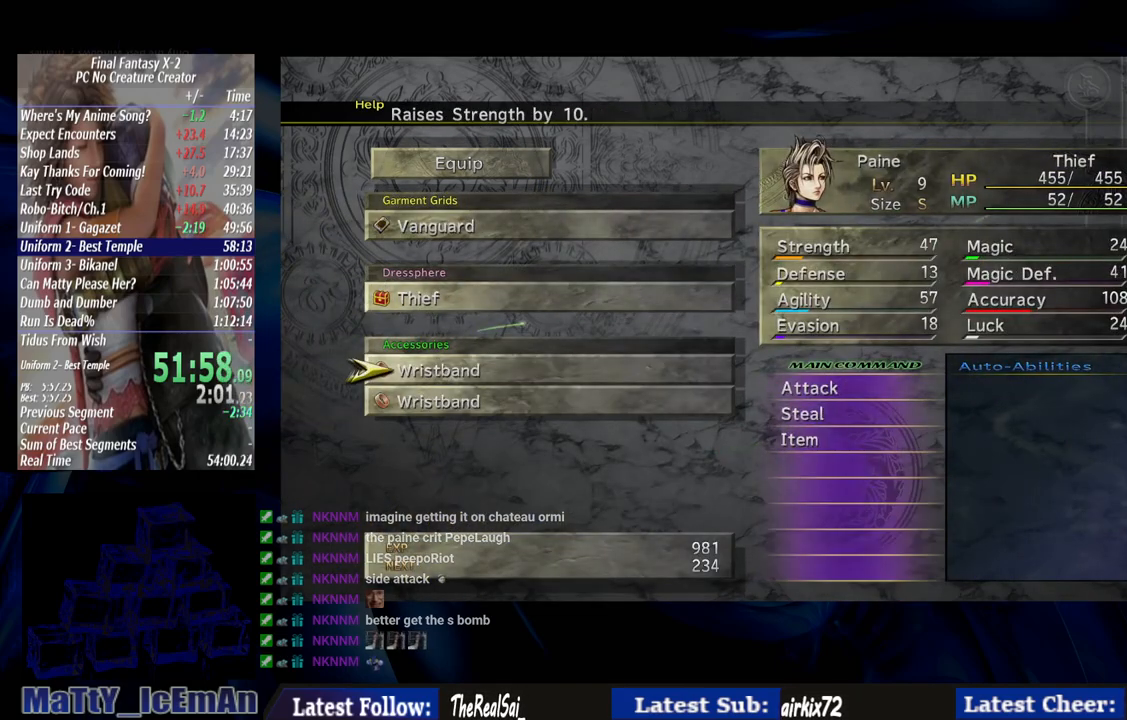
{"dt_ms": 500, "buttons": ["DPAD_UP"], "left_stick": "center", "right_stick": "center", "events": [[17, "CIRCLE", "up"], [17, "DPAD_DOWN", "up"], [450, "DPAD_UP", "down"]]}
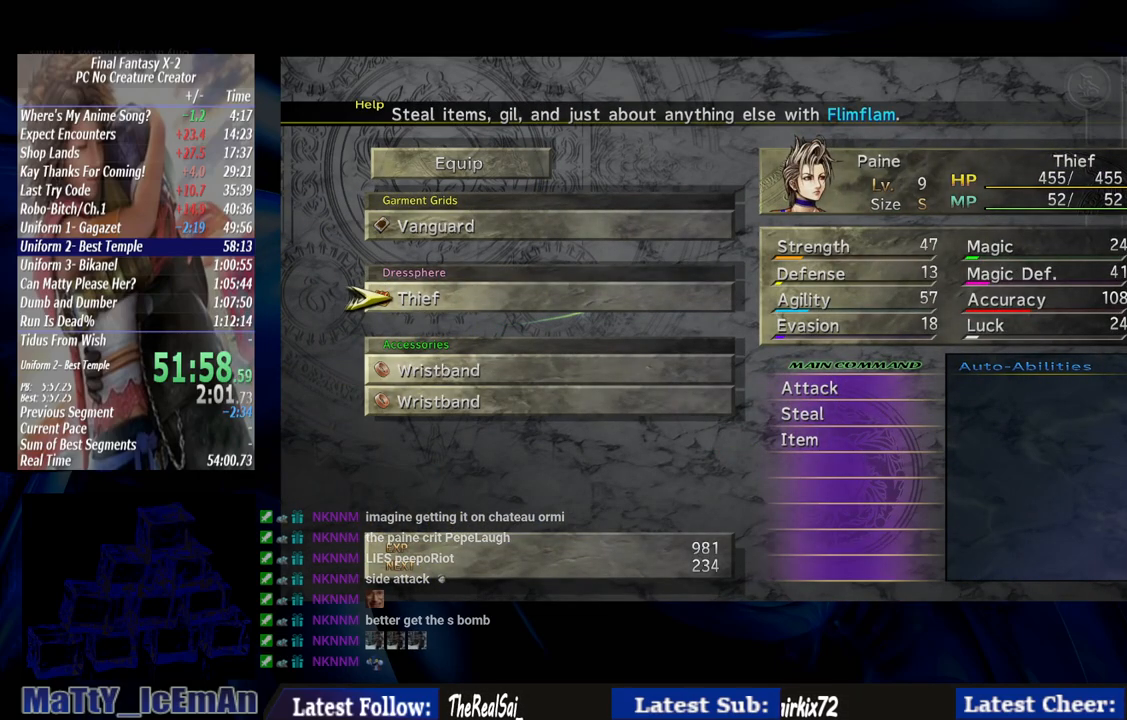
{"dt_ms": 500, "buttons": ["CROSS"], "left_stick": "center", "right_stick": "center", "events": [[83, "DPAD_UP", "up"], [317, "DPAD_UP", "down"], [417, "CROSS", "down"], [417, "DPAD_UP", "up"]]}
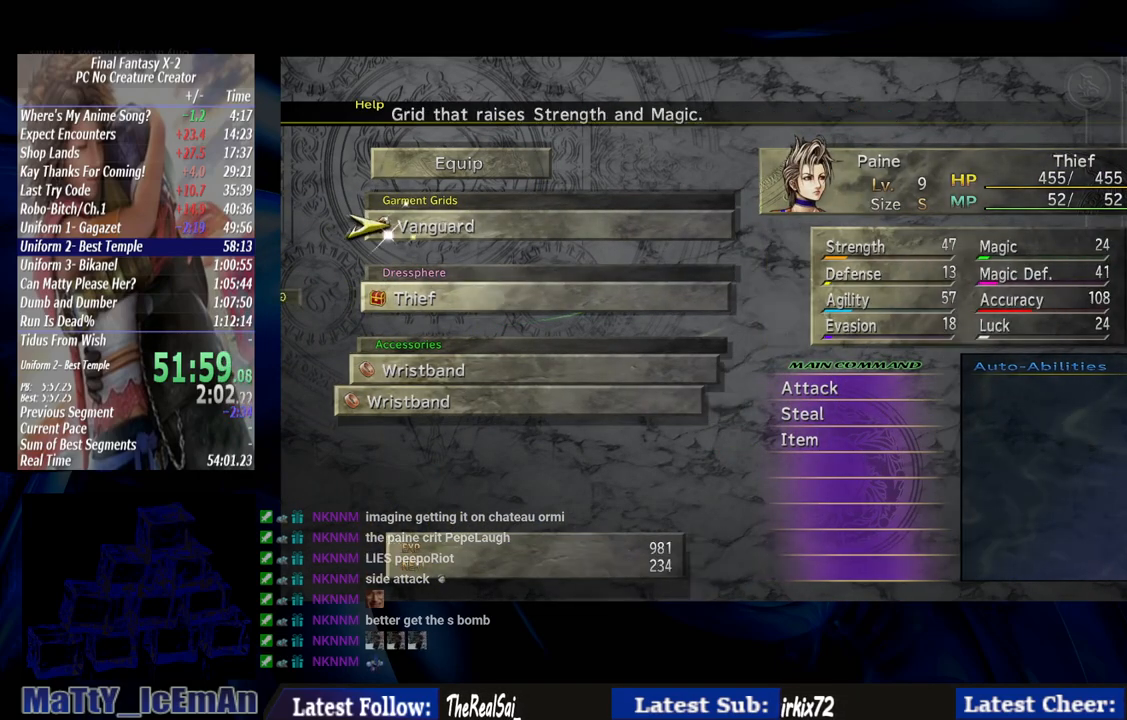
{"dt_ms": 500, "buttons": [], "left_stick": "center", "right_stick": "center", "events": [[17, "CROSS", "up"]]}
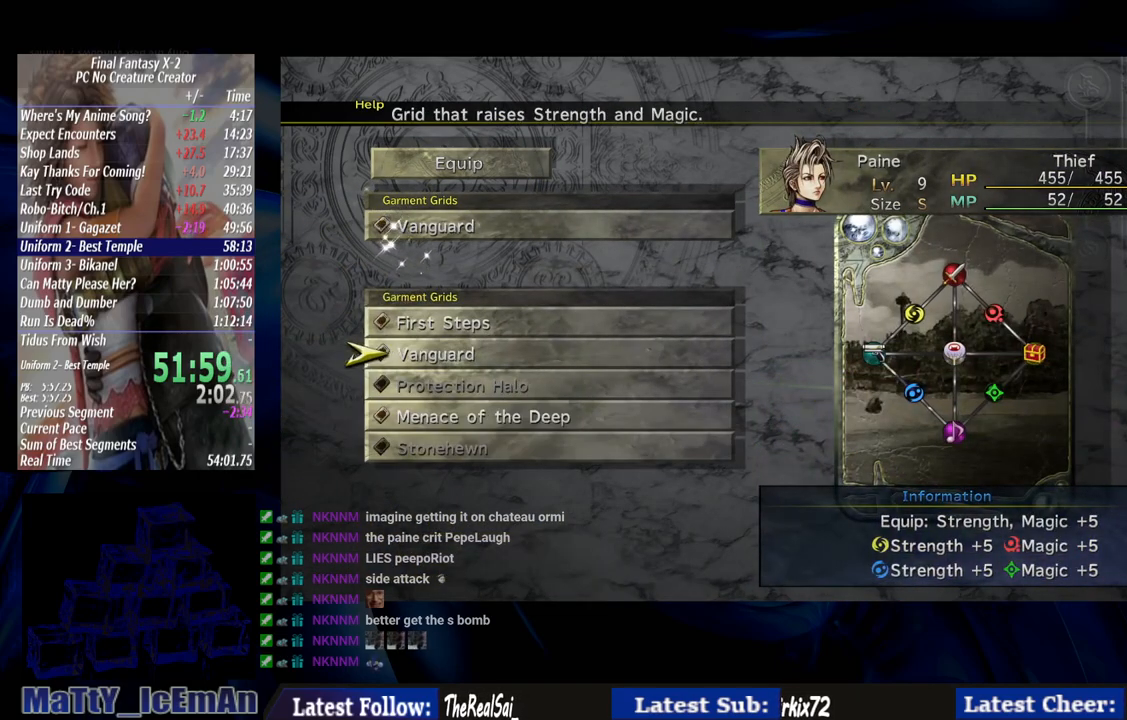
{"dt_ms": 500, "buttons": [], "left_stick": "center", "right_stick": "center", "events": []}
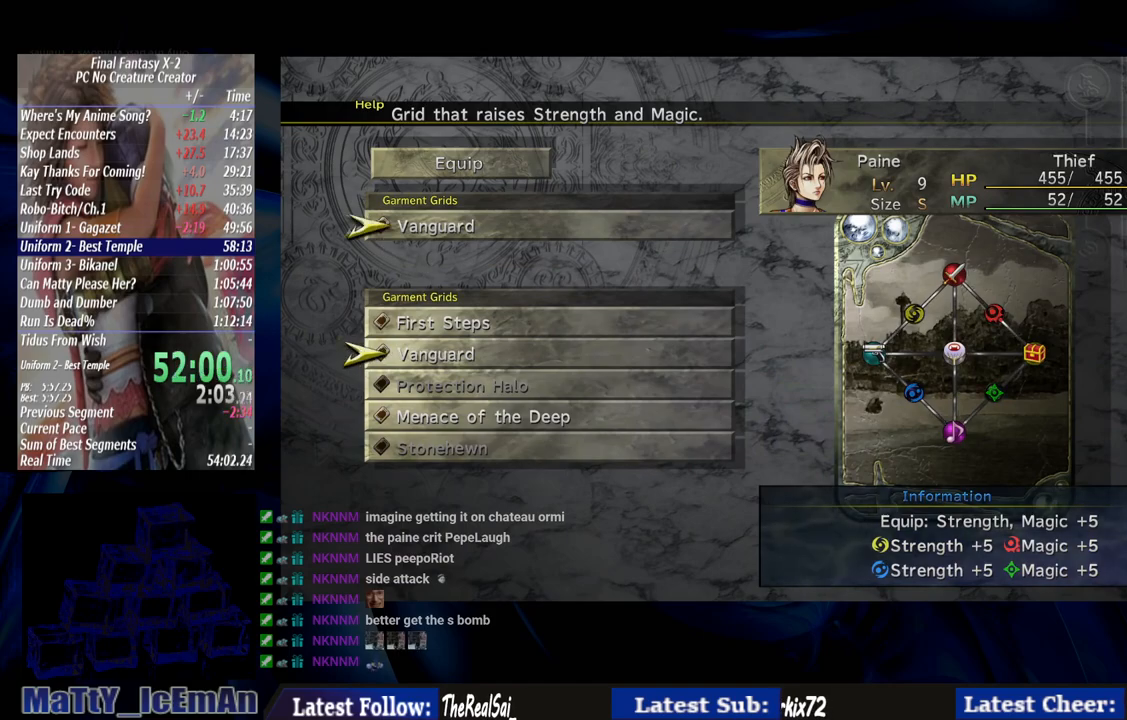
{"dt_ms": 500, "buttons": ["CROSS"], "left_stick": "center", "right_stick": "center", "events": [[50, "DPAD_DOWN", "down"], [183, "DPAD_DOWN", "up"], [283, "DPAD_DOWN", "down"], [383, "CROSS", "down"], [417, "DPAD_DOWN", "up"]]}
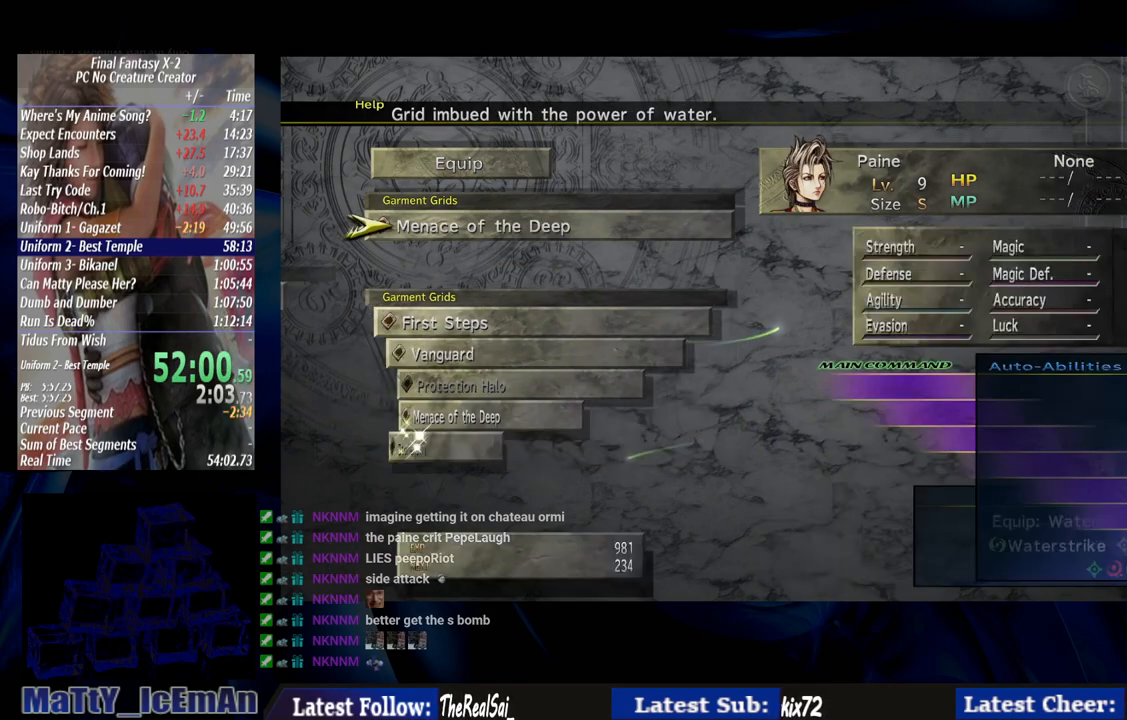
{"dt_ms": 500, "buttons": ["CROSS"], "left_stick": "center", "right_stick": "center", "events": [[17, "CROSS", "up"], [483, "CROSS", "down"]]}
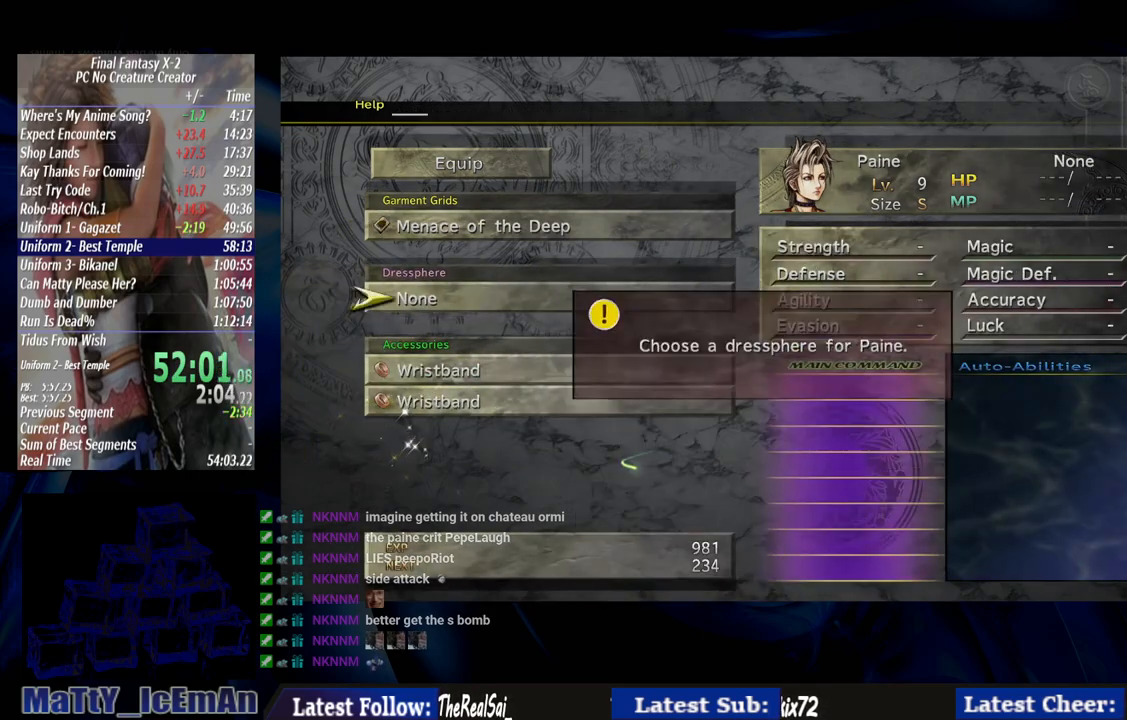
{"dt_ms": 500, "buttons": [], "left_stick": "center", "right_stick": "center", "events": [[83, "CROSS", "up"], [150, "CROSS", "down"], [283, "CROSS", "up"], [317, "CROSS", "down"], [450, "CROSS", "up"]]}
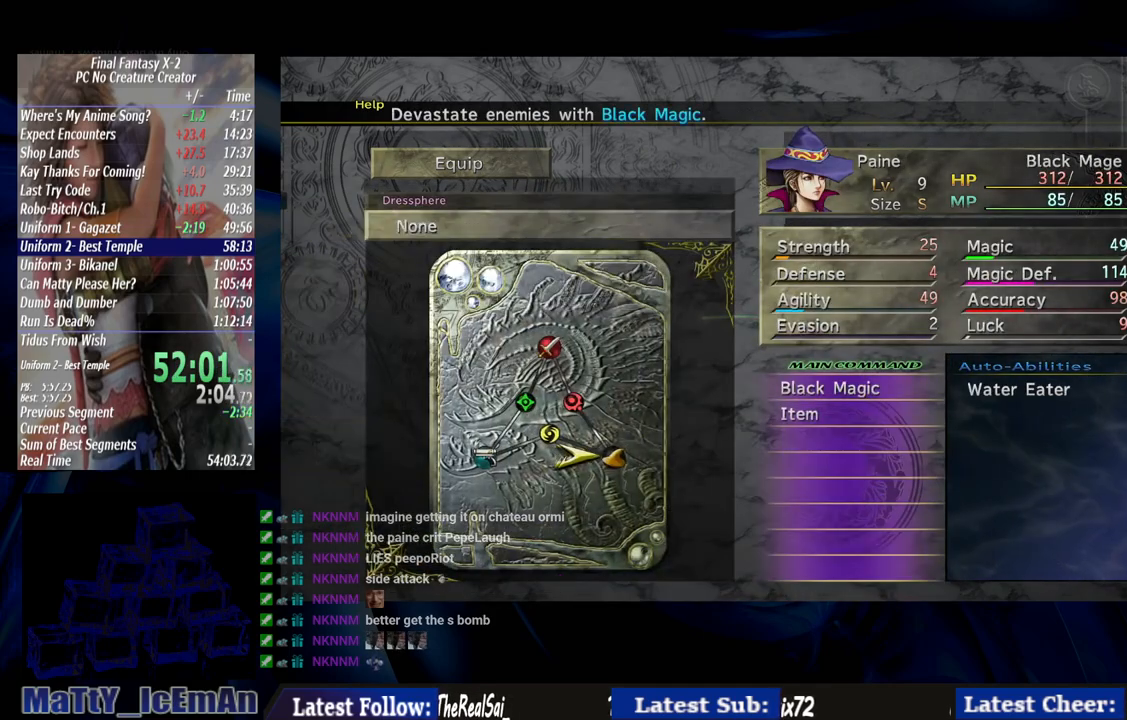
{"dt_ms": 500, "buttons": [], "left_stick": "center", "right_stick": "center", "events": [[17, "CROSS", "down"], [283, "CROSS", "up"], [350, "CROSS", "down"], [483, "CROSS", "up"]]}
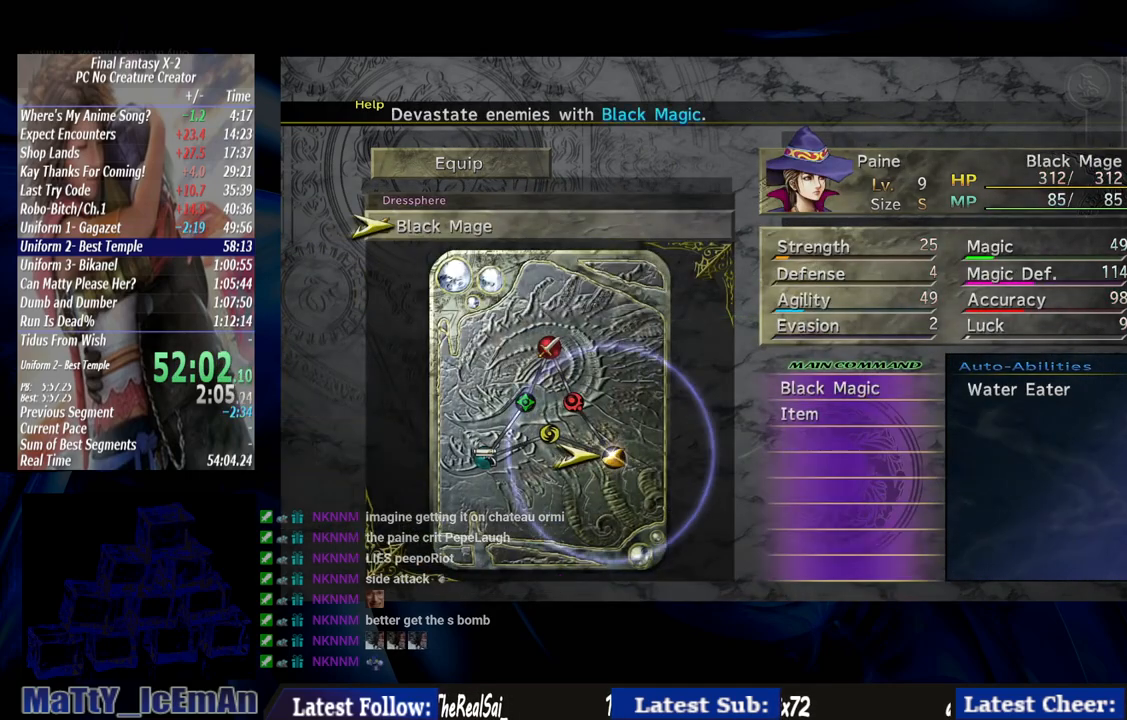
{"dt_ms": 500, "buttons": [], "left_stick": "center", "right_stick": "center", "events": [[17, "CROSS", "down"], [150, "CROSS", "up"], [217, "CROSS", "down"], [317, "CROSS", "up"], [417, "CROSS", "down"], [483, "CROSS", "up"]]}
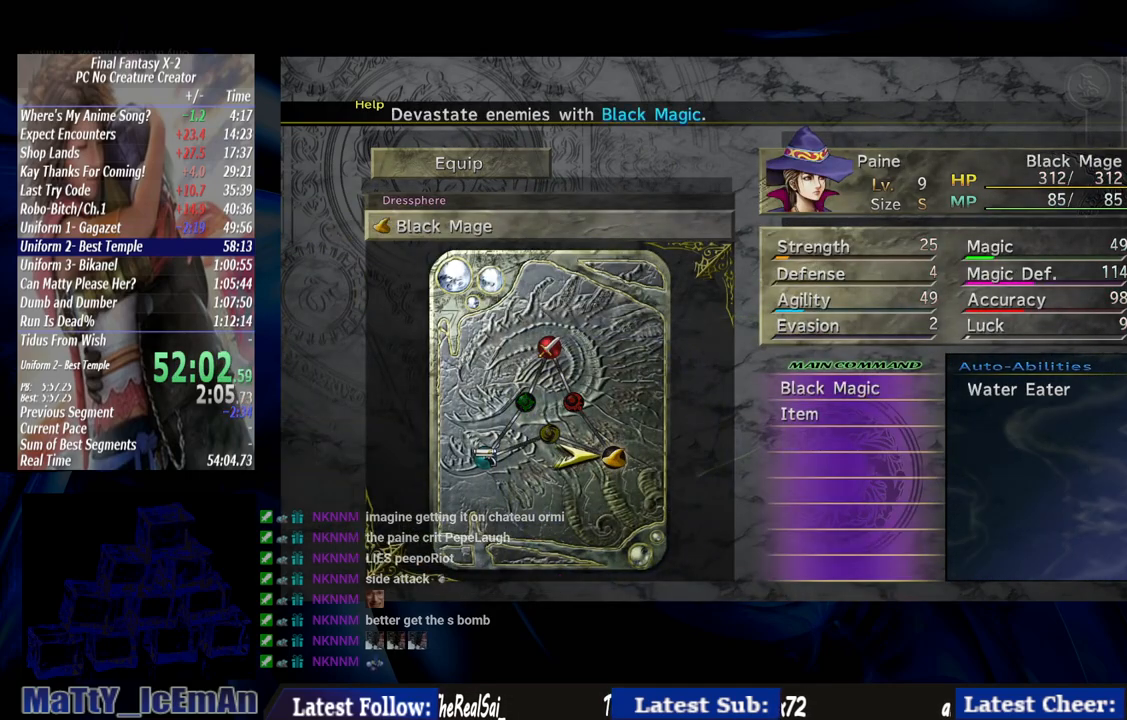
{"dt_ms": 500, "buttons": ["DPAD_DOWN"], "left_stick": "center", "right_stick": "center", "events": [[450, "DPAD_DOWN", "down"]]}
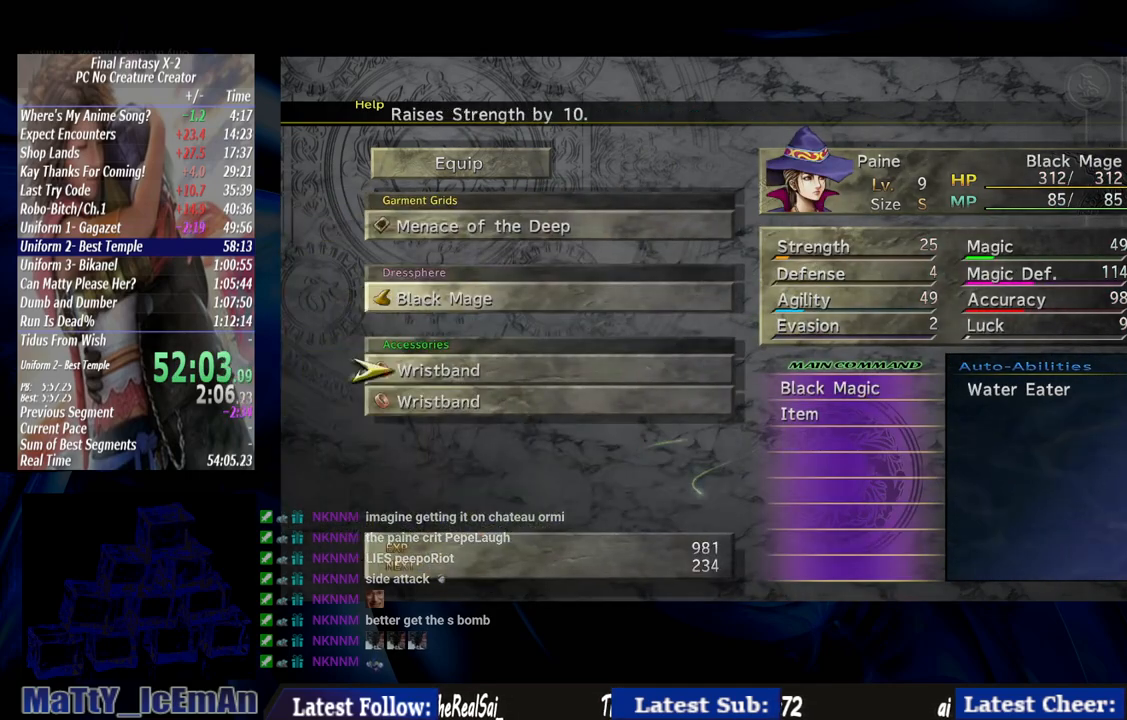
{"dt_ms": 500, "buttons": [], "left_stick": "center", "right_stick": "center", "events": [[17, "CROSS", "down"], [83, "DPAD_DOWN", "up"], [150, "CROSS", "up"]]}
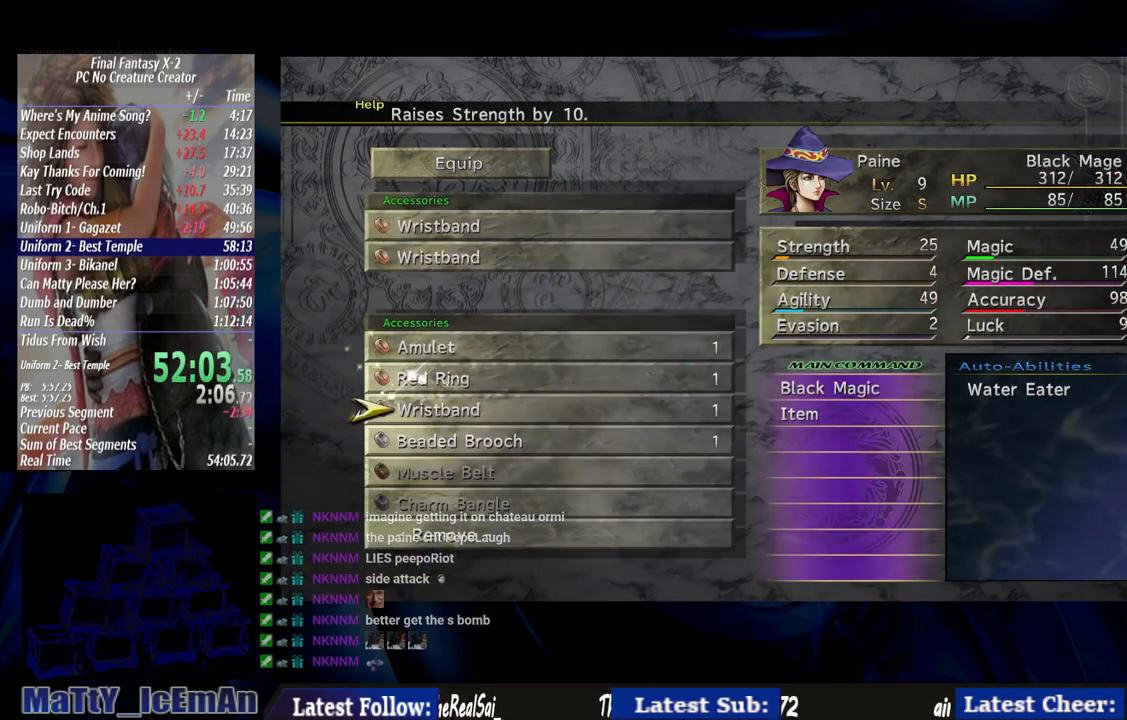
{"dt_ms": 500, "buttons": [], "left_stick": "center", "right_stick": "center", "events": [[217, "DPAD_DOWN", "down"], [283, "CROSS", "down"], [317, "DPAD_DOWN", "up"], [383, "CROSS", "up"]]}
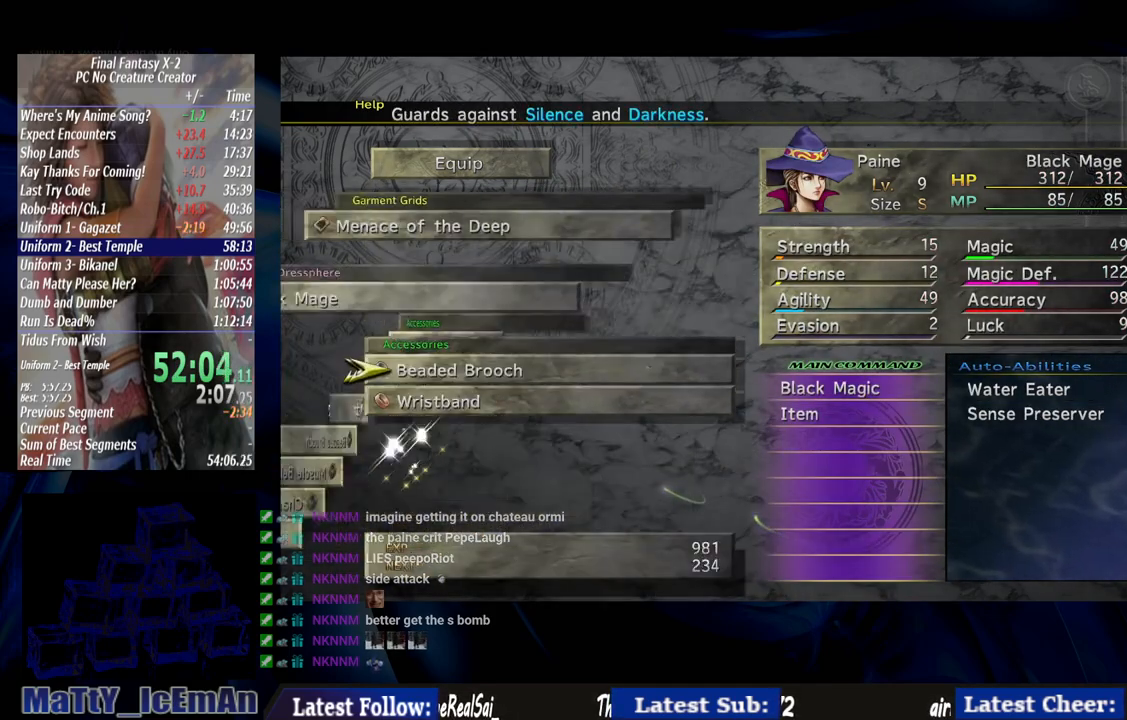
{"dt_ms": 500, "buttons": ["CROSS"], "left_stick": "center", "right_stick": "center", "events": [[350, "DPAD_DOWN", "down"], [383, "CROSS", "down"], [450, "DPAD_DOWN", "up"]]}
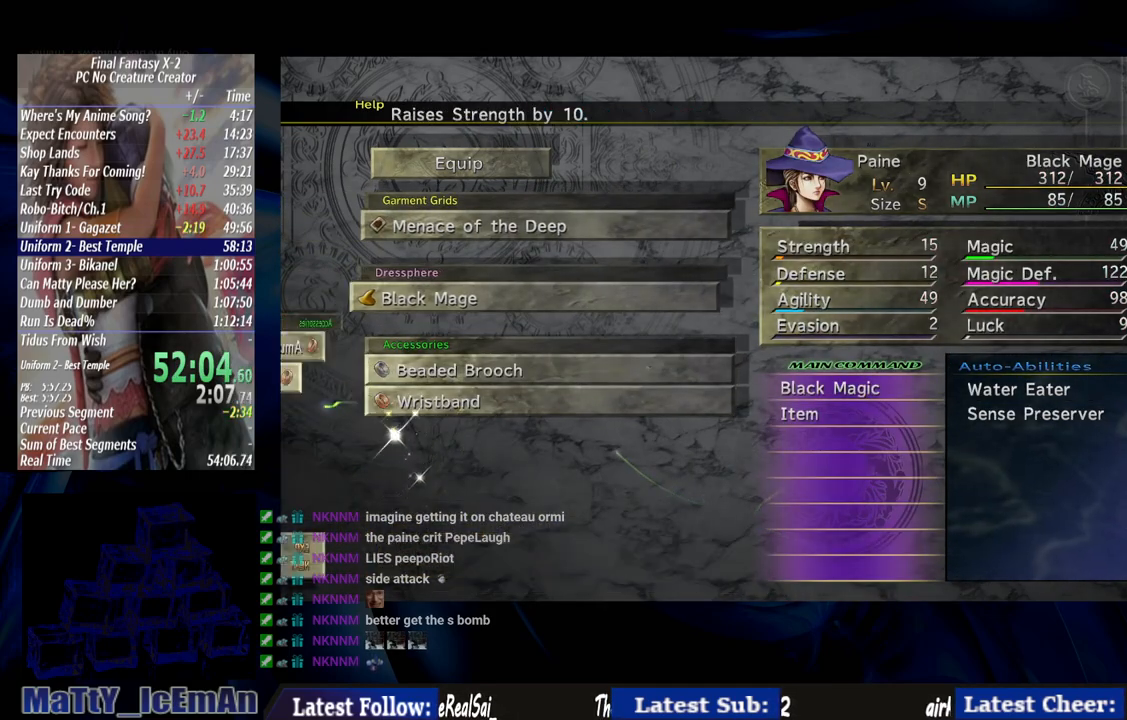
{"dt_ms": 500, "buttons": ["DPAD_UP"], "left_stick": "center", "right_stick": "center", "events": [[17, "CROSS", "up"], [350, "DPAD_UP", "down"]]}
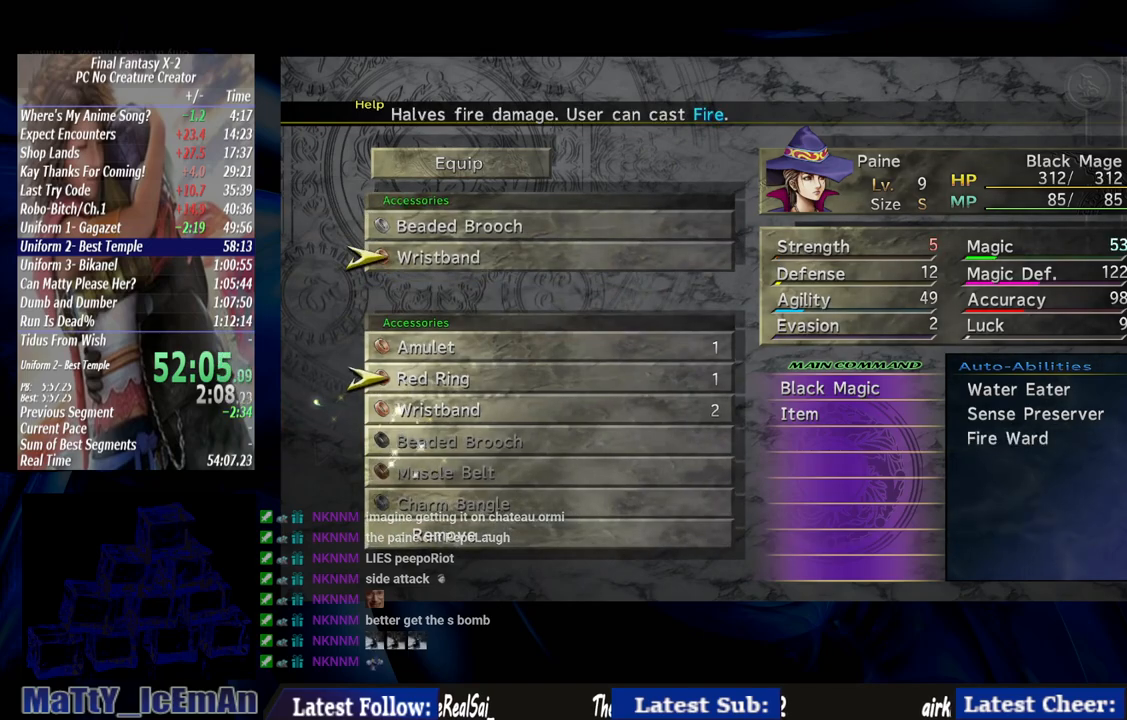
{"dt_ms": 500, "buttons": [], "left_stick": "center", "right_stick": "center", "events": [[117, "DPAD_UP", "up"], [383, "CROSS", "down"], [483, "CROSS", "up"]]}